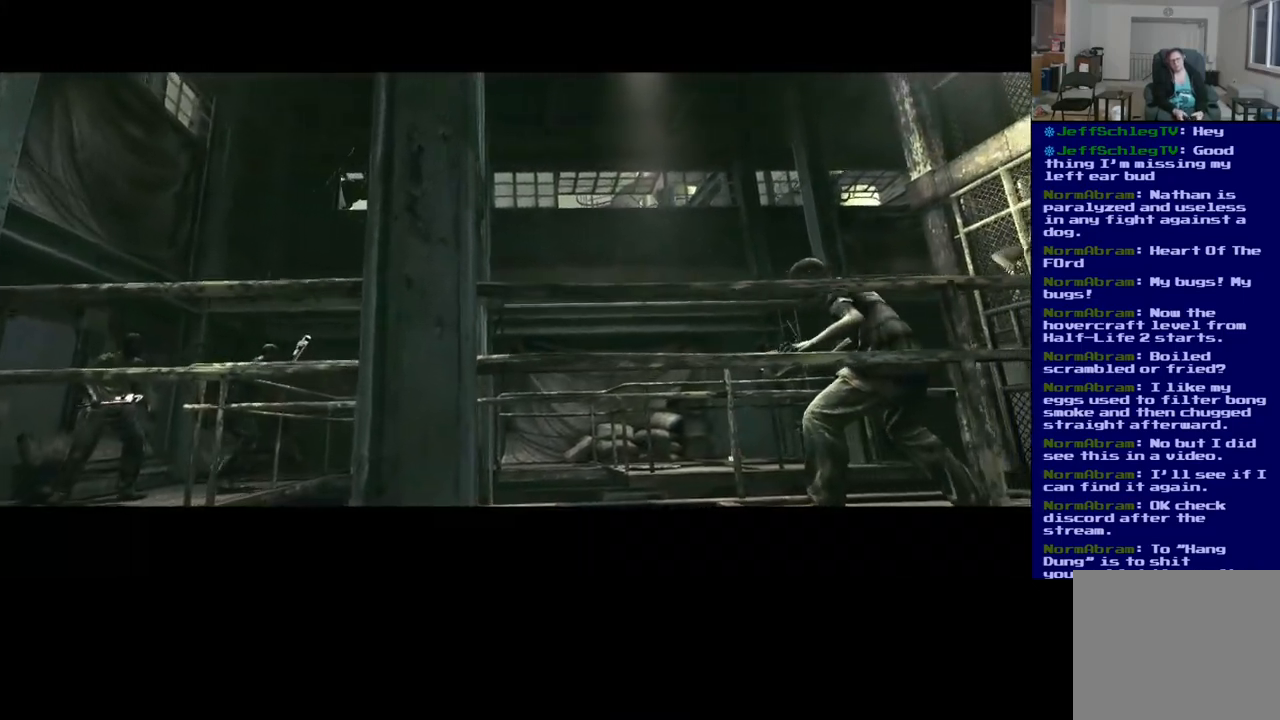
Gameplay with a controller (Xbox layout); each line is a JSON object with the inputs held at the frame after it. "events" lists button and stick changes between this image and that frame as [ms after this image, input, new state], when the widget could be followed in between. Not read: L2.
{"buttons": [], "left_stick": "center", "right_stick": "up", "events": [[383, "right_stick", "up"]]}
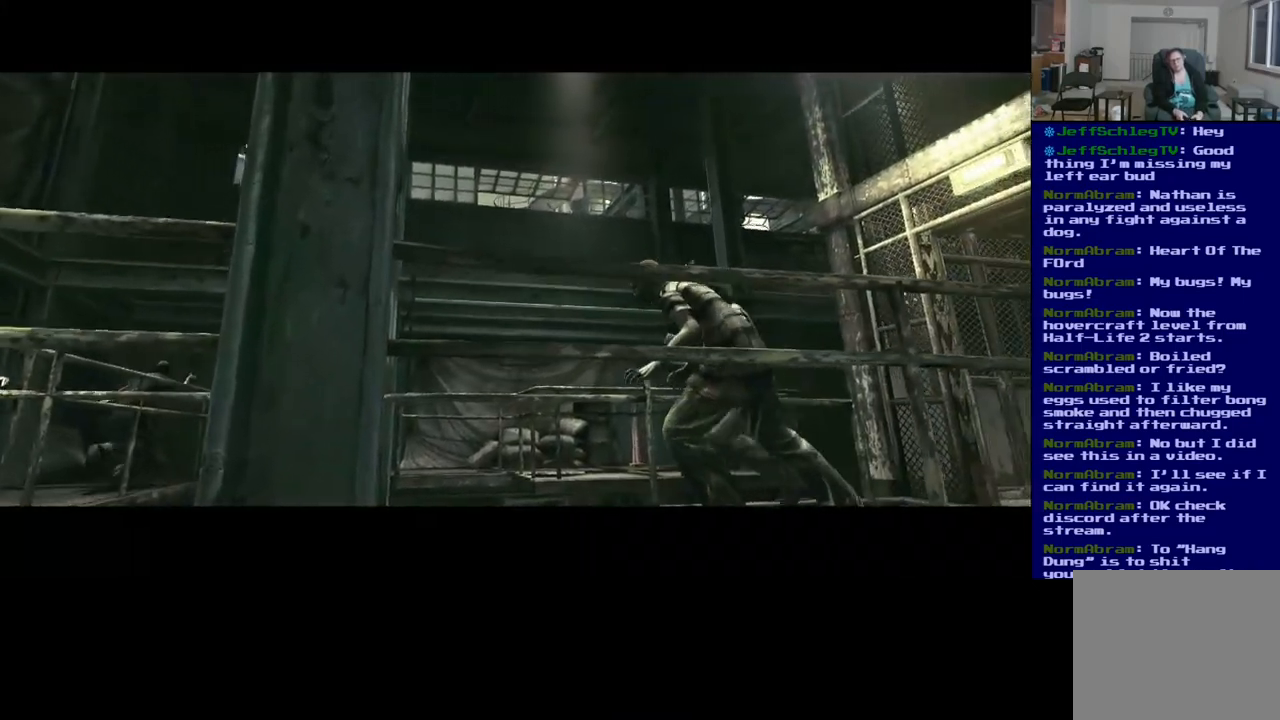
{"buttons": [], "left_stick": "center", "right_stick": "center", "events": [[67, "right_stick", "center"]]}
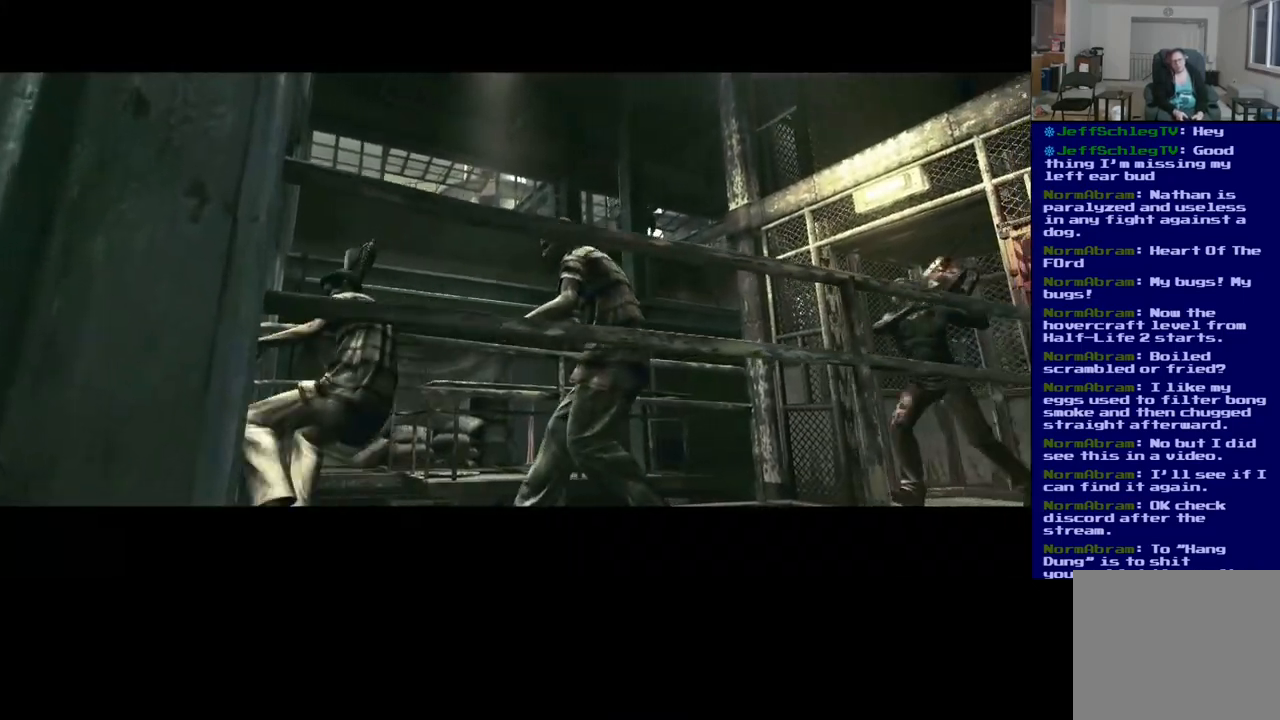
{"buttons": [], "left_stick": "center", "right_stick": "center", "events": []}
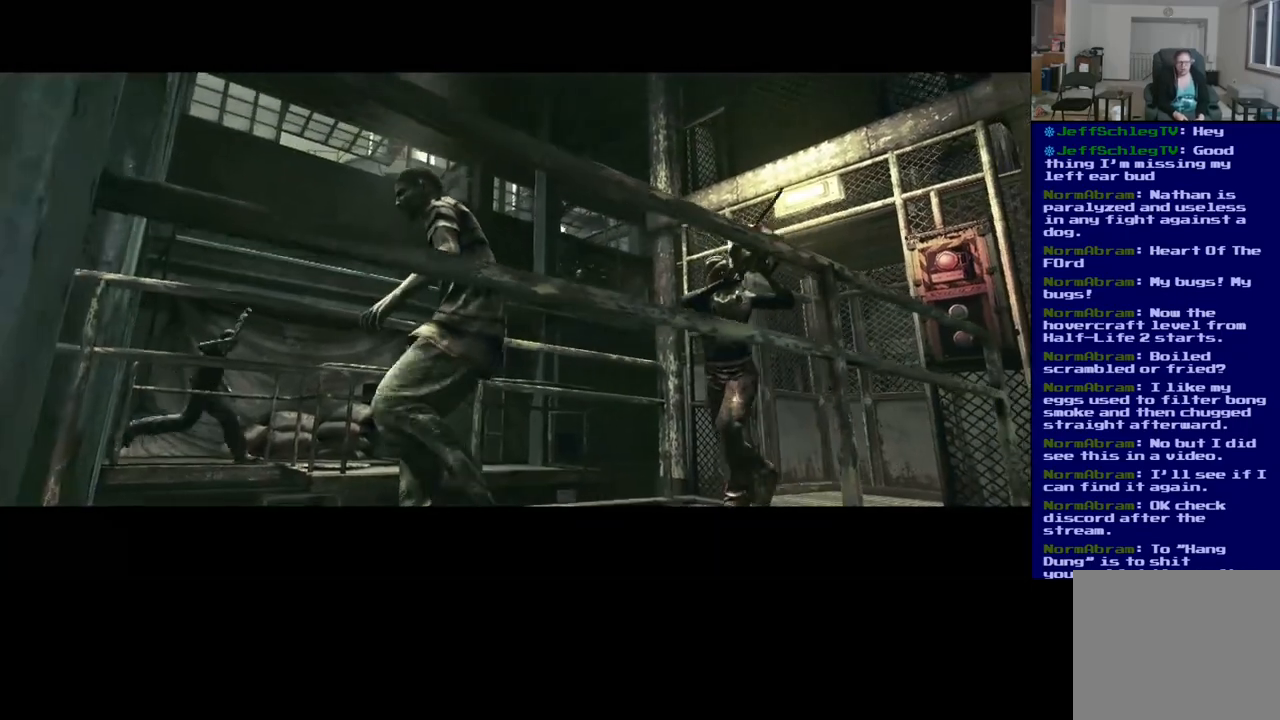
{"buttons": [], "left_stick": "center", "right_stick": "center", "events": []}
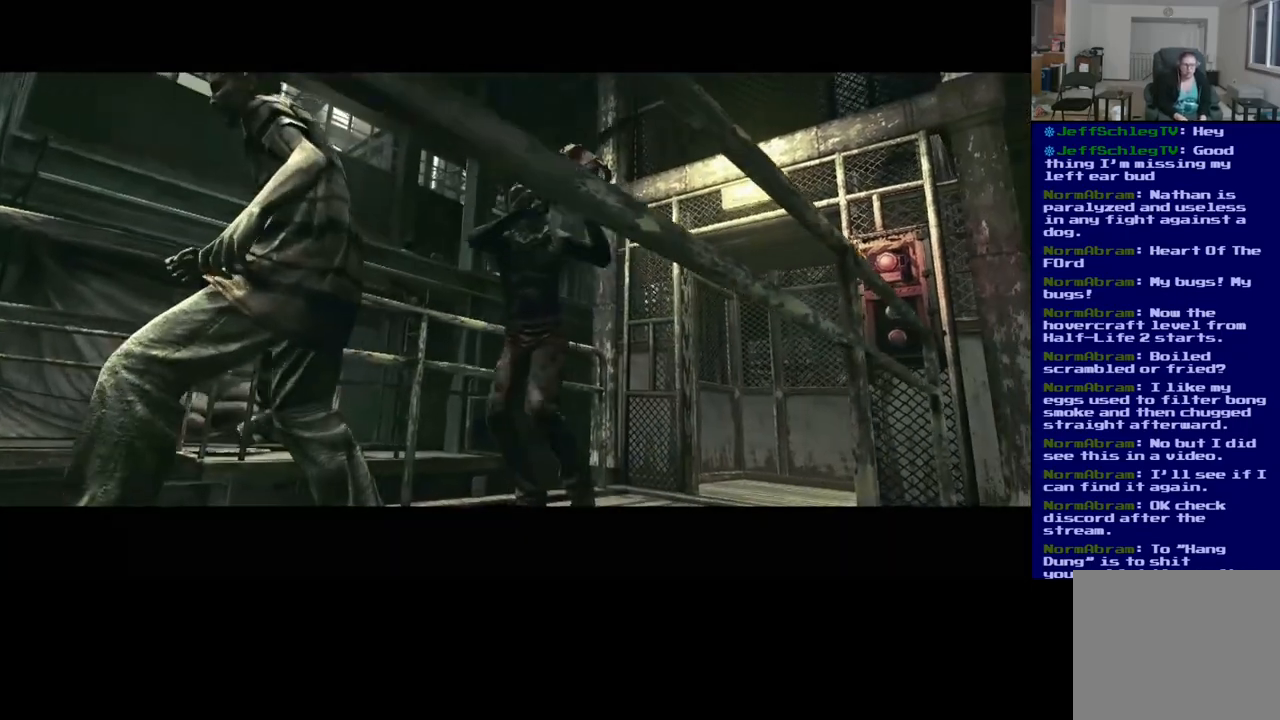
{"buttons": [], "left_stick": "center", "right_stick": "center", "events": []}
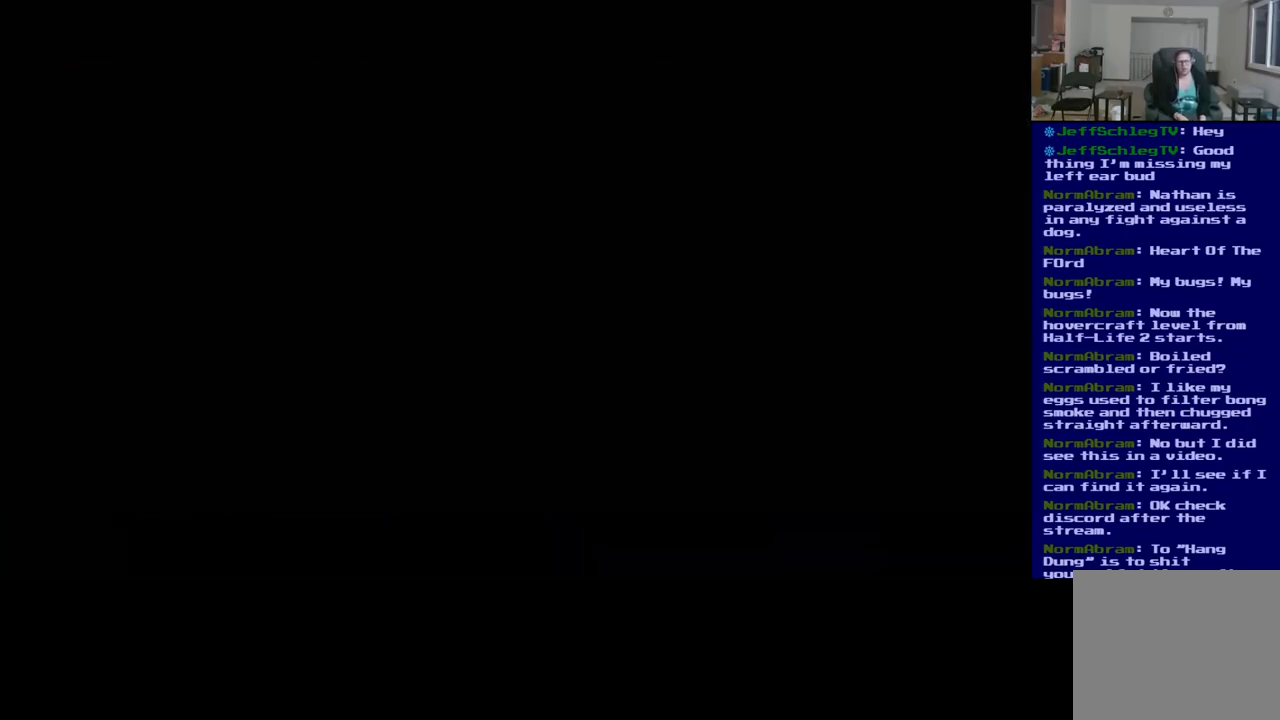
{"buttons": [], "left_stick": "center", "right_stick": "center", "events": []}